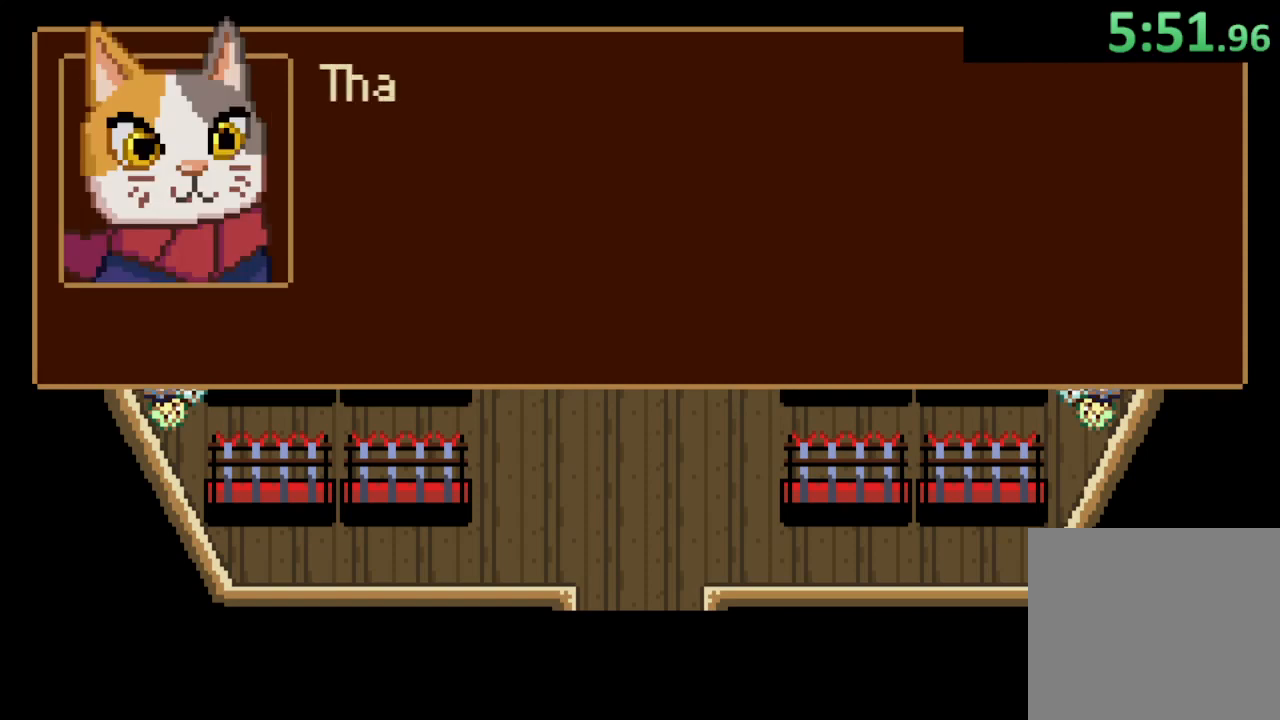
Gameplay with a controller (PlayStation layout); each line is a JSON object with the inputs held at the frame after it. "button_events" lists button changes between this image and that frame as [ms after this image, input, new state], when the widget could be followed in between (sticks are given only as held states).
{"buttons": [], "left_stick": "center", "right_stick": "center", "button_events": [[67, "CROSS", "down"], [167, "CROSS", "up"], [233, "CROSS", "down"], [300, "CROSS", "up"], [367, "CROSS", "down"], [467, "CROSS", "up"]]}
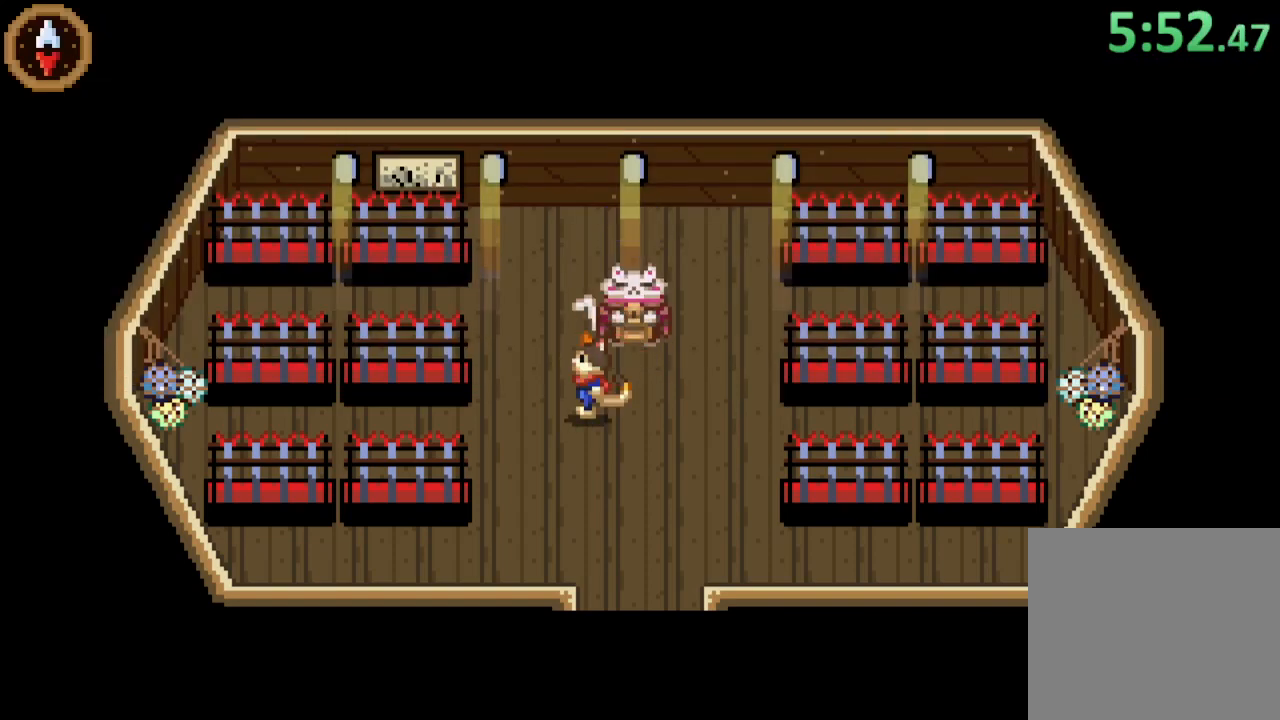
{"buttons": [], "left_stick": "center", "right_stick": "center", "button_events": [[67, "CIRCLE", "down"], [167, "CIRCLE", "up"], [233, "CROSS", "down"], [333, "CROSS", "up"]]}
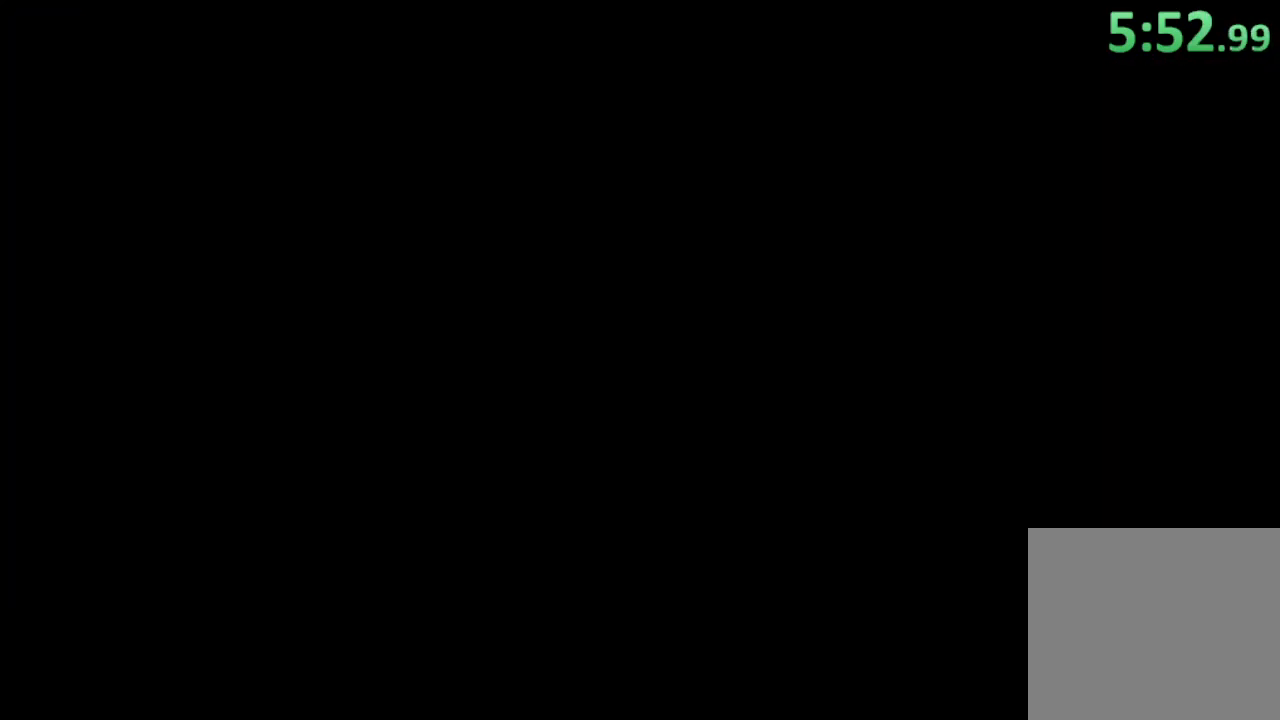
{"buttons": [], "left_stick": "down-left", "right_stick": "center", "button_events": []}
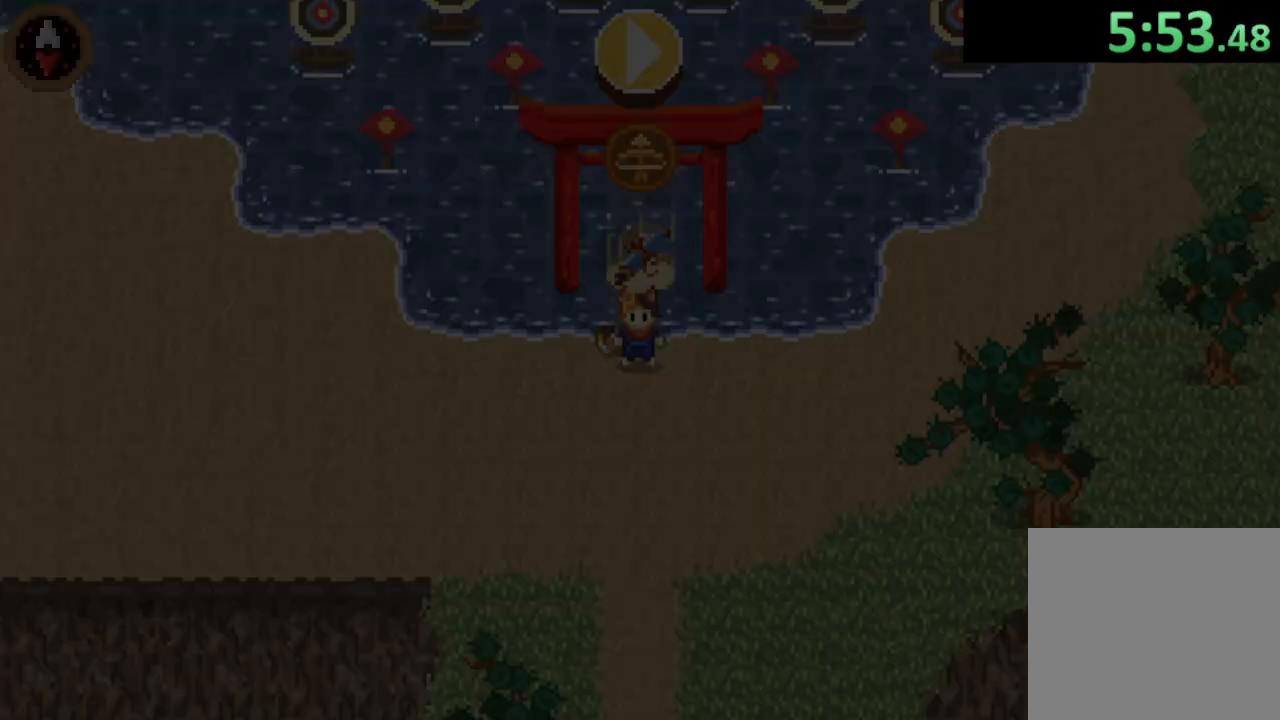
{"buttons": ["CROSS"], "left_stick": "left", "right_stick": "center", "button_events": [[400, "CROSS", "down"]]}
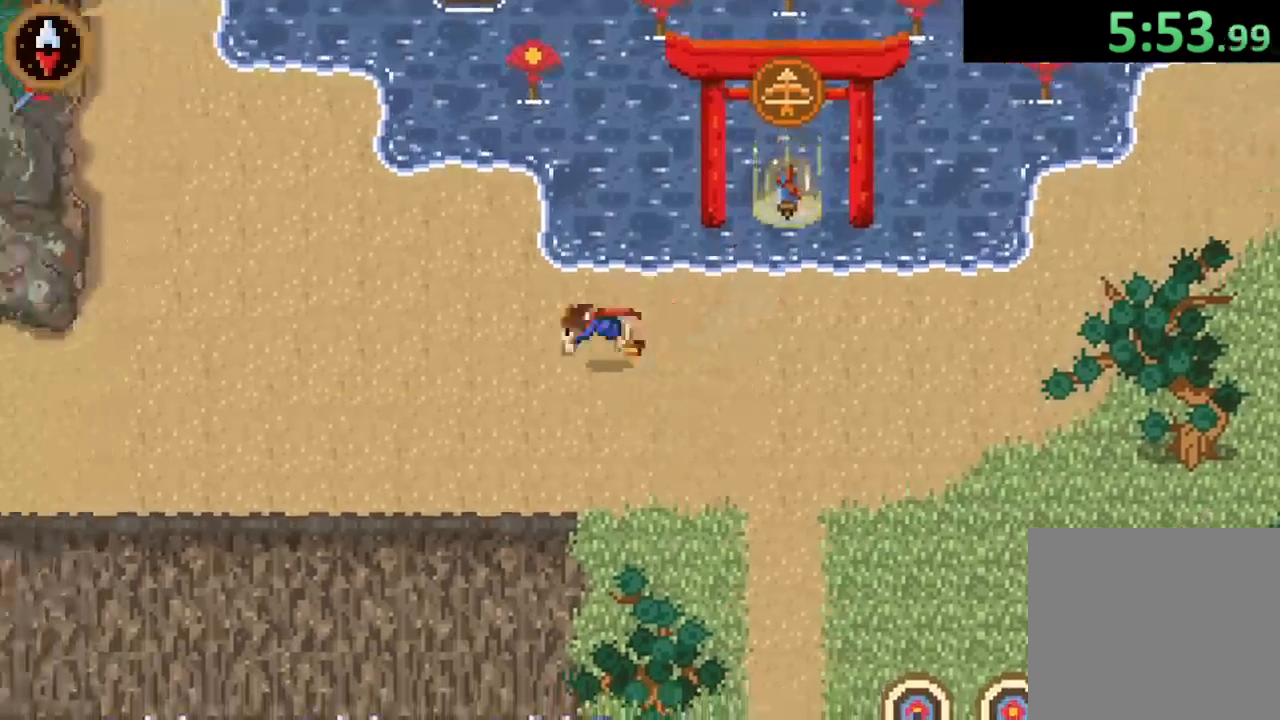
{"buttons": ["SELECT"], "left_stick": "left", "right_stick": "center", "button_events": [[67, "CROSS", "up"], [267, "CROSS", "down"], [467, "CROSS", "up"], [500, "SELECT", "down"]]}
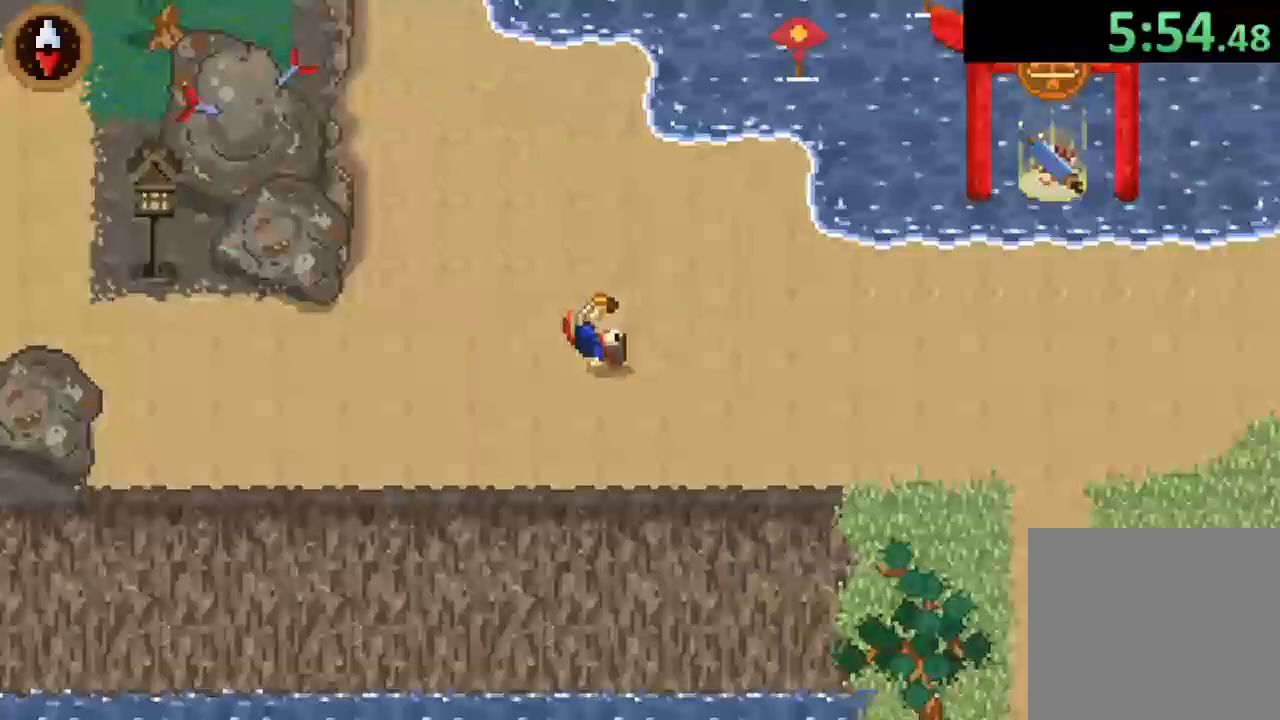
{"buttons": [], "left_stick": "left", "right_stick": "center", "button_events": [[133, "SELECT", "up"], [167, "CROSS", "down"], [333, "CROSS", "up"]]}
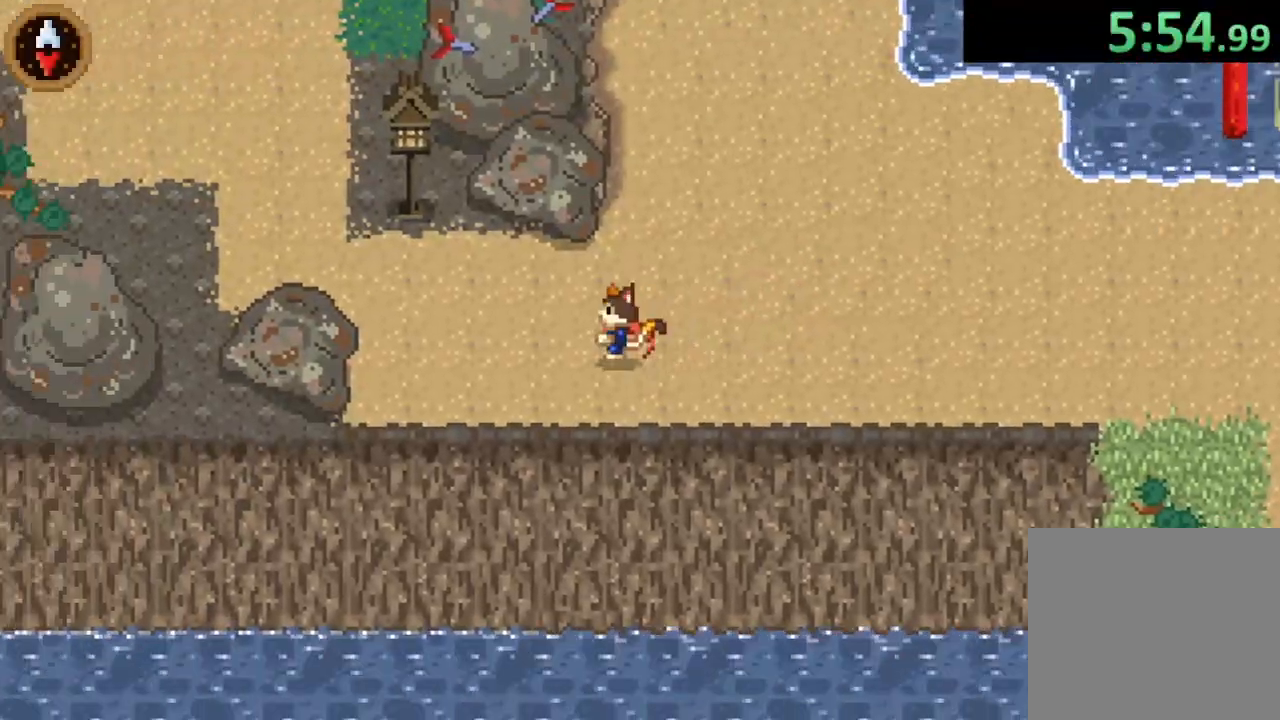
{"buttons": ["CROSS"], "left_stick": "left", "right_stick": "center", "button_events": [[33, "CROSS", "down"], [233, "CROSS", "up"], [400, "CROSS", "down"]]}
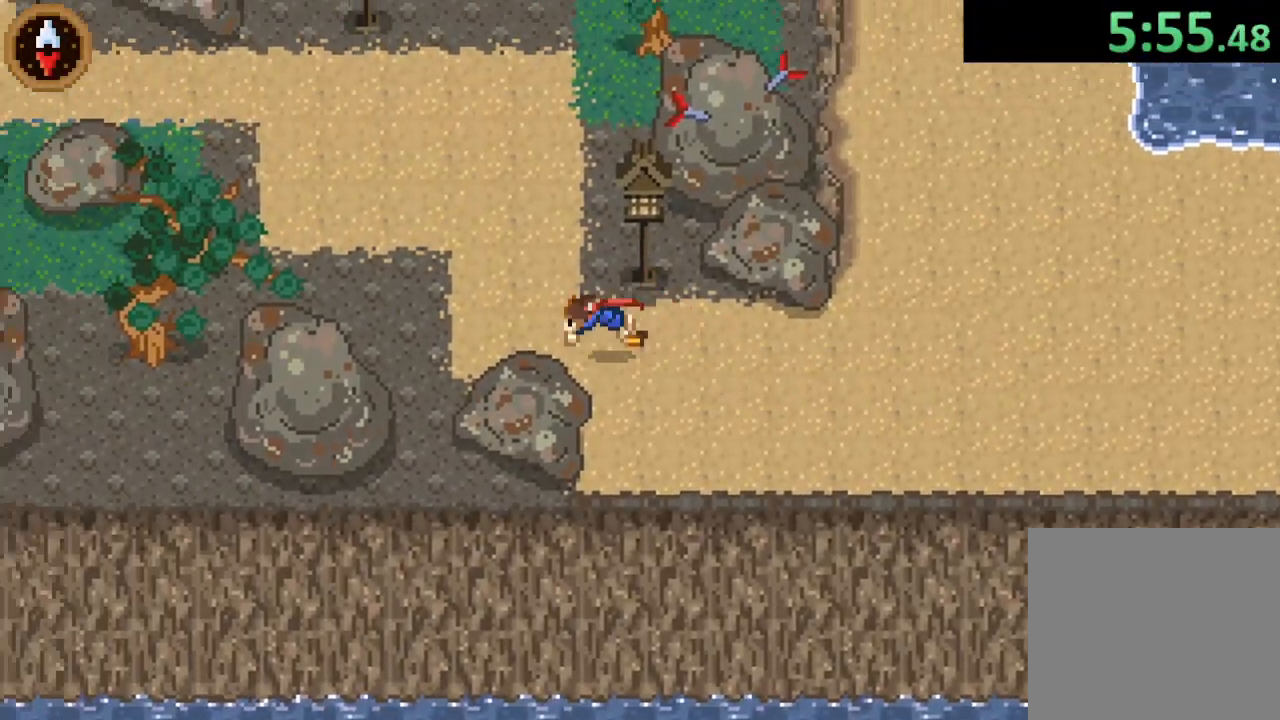
{"buttons": [], "left_stick": "up-left", "right_stick": "center", "button_events": [[100, "CROSS", "up"], [233, "CROSS", "down"], [433, "CROSS", "up"]]}
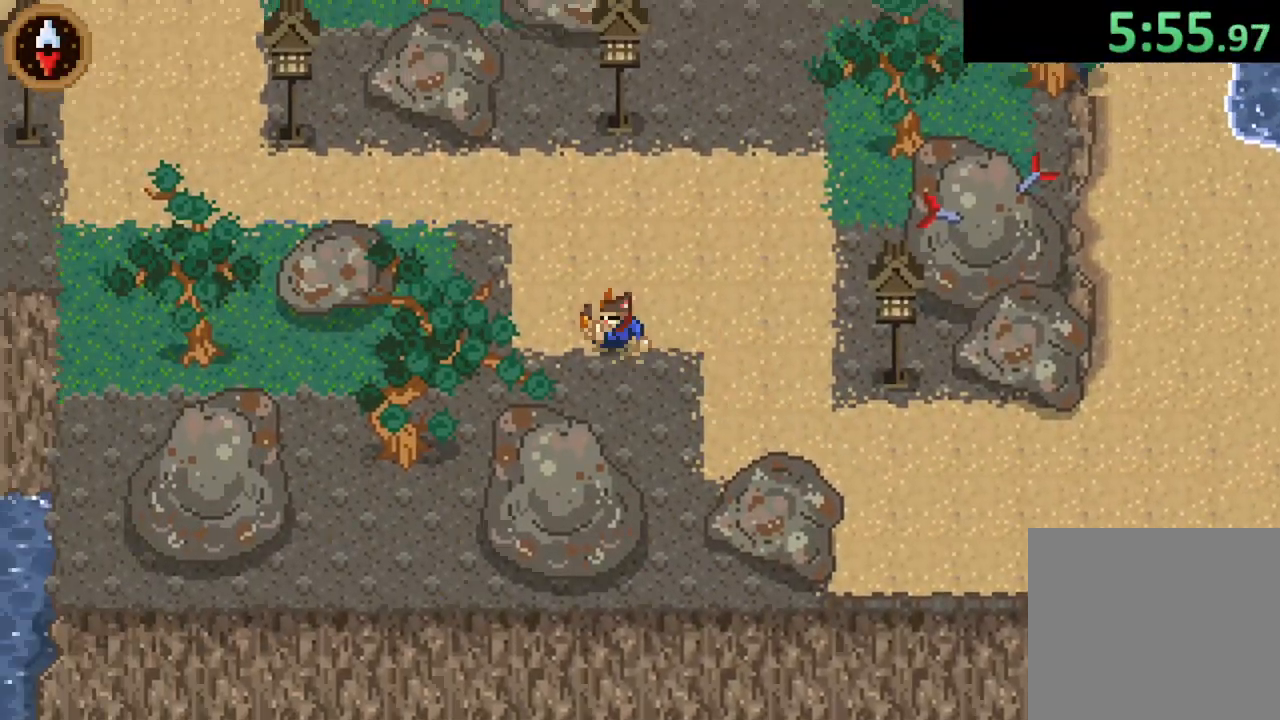
{"buttons": ["CROSS"], "left_stick": "left", "right_stick": "center", "button_events": [[133, "CROSS", "down"], [300, "CROSS", "up"], [467, "CROSS", "down"]]}
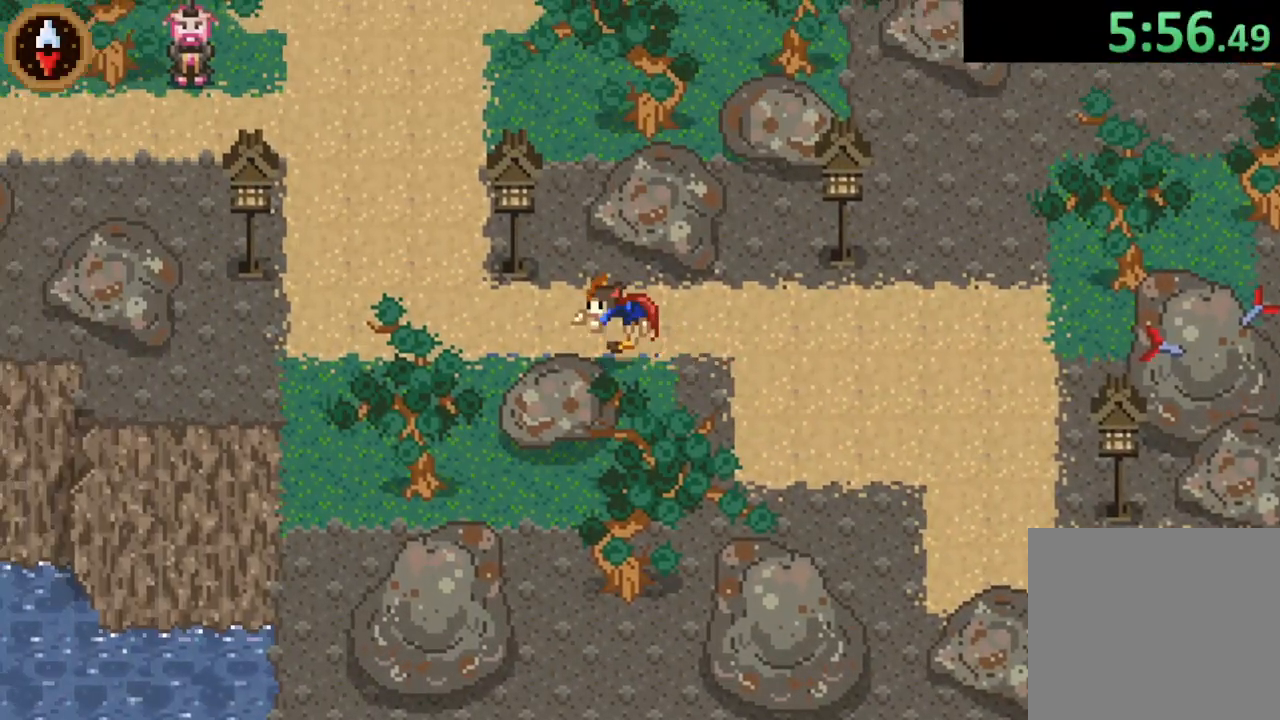
{"buttons": [], "left_stick": "up-left", "right_stick": "center", "button_events": [[133, "CROSS", "up"], [300, "CROSS", "down"], [467, "CROSS", "up"]]}
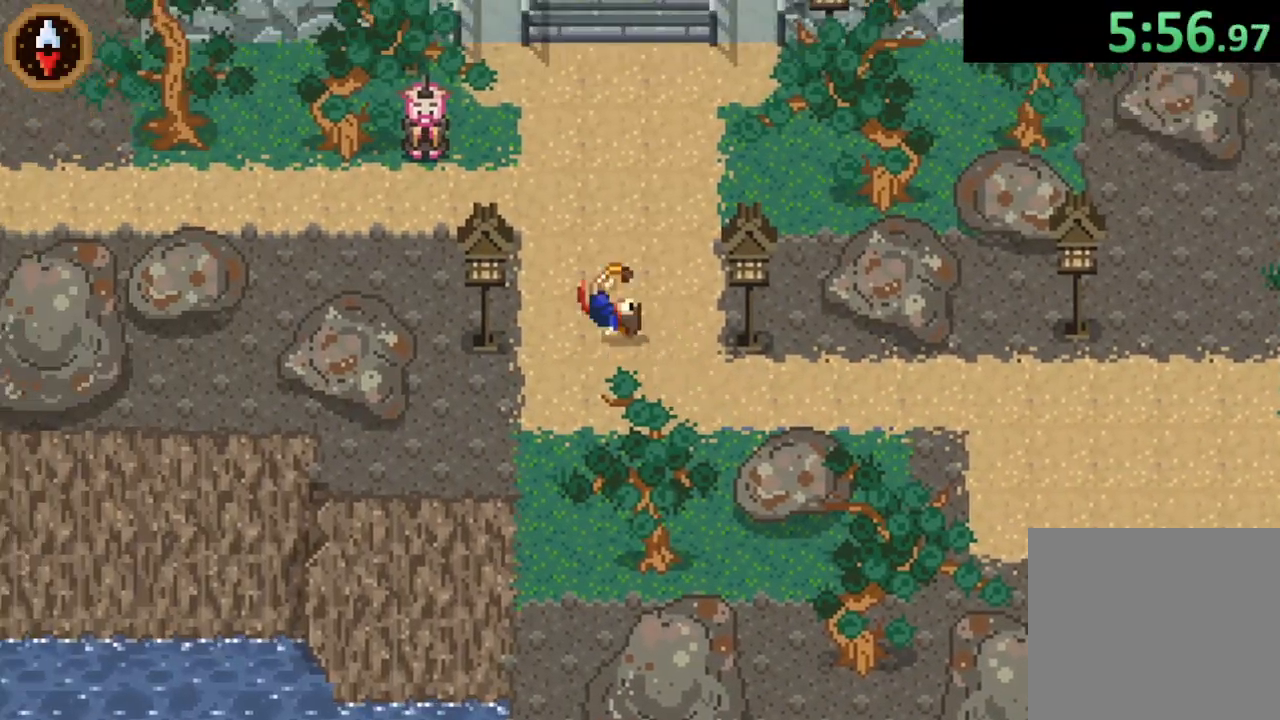
{"buttons": ["CROSS"], "left_stick": "left", "right_stick": "center", "button_events": [[400, "CROSS", "down"]]}
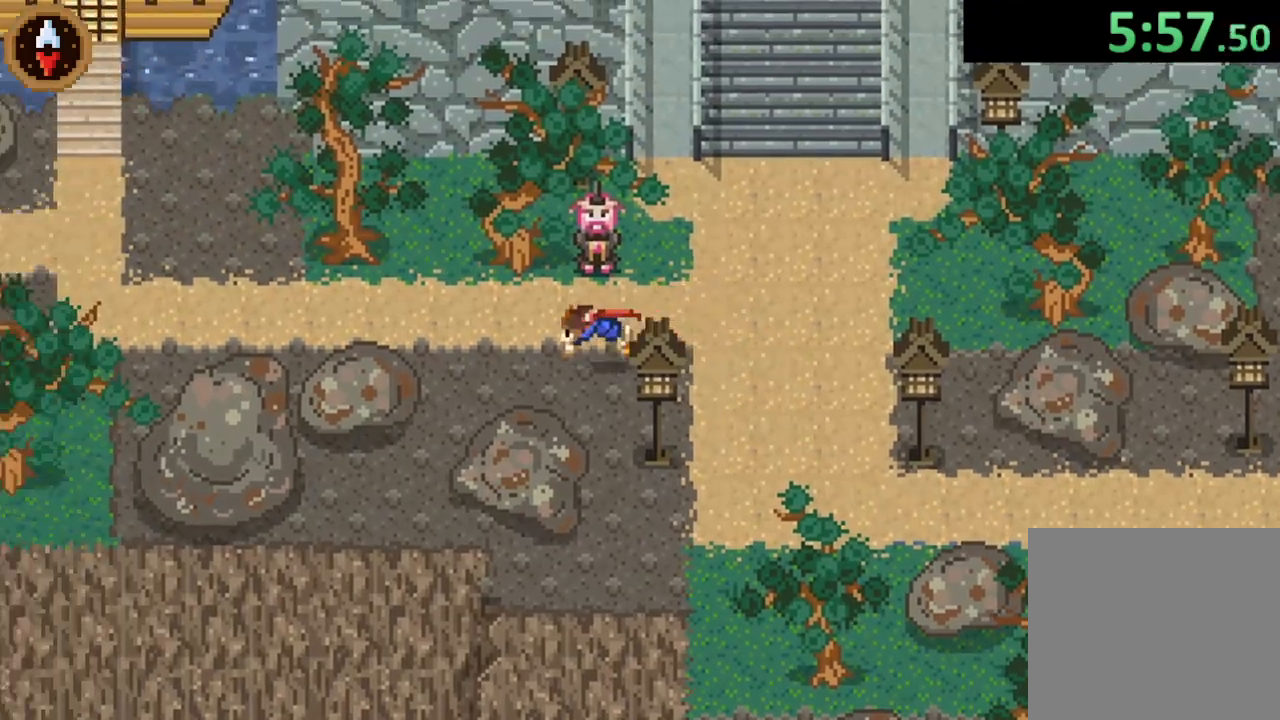
{"buttons": [], "left_stick": "left", "right_stick": "center", "button_events": [[33, "CROSS", "up"], [300, "CROSS", "down"], [467, "CROSS", "up"]]}